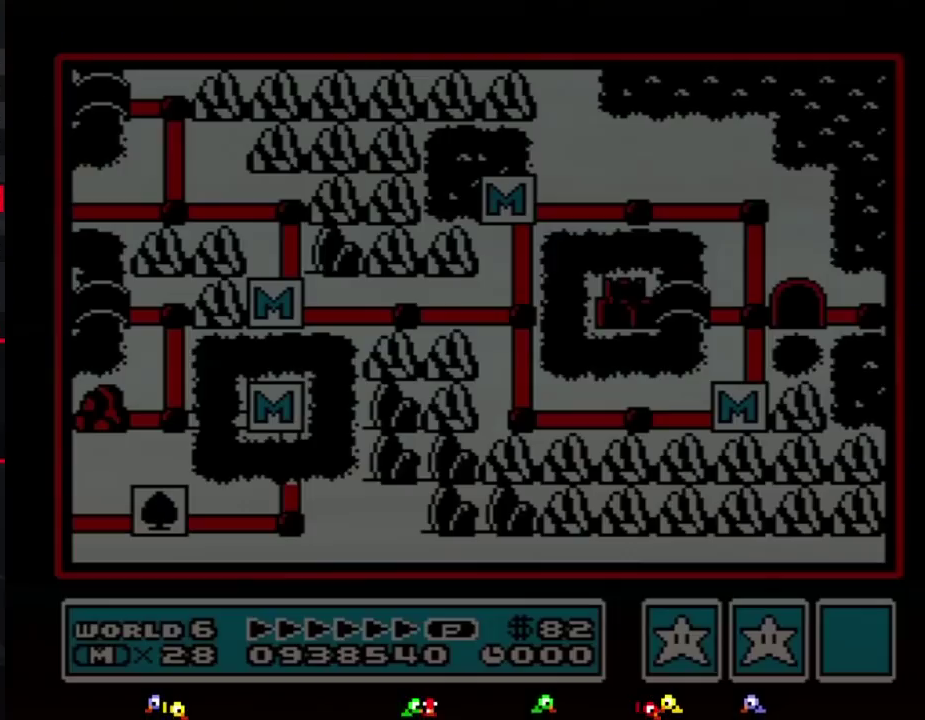
Gameplay with a controller (Nintendo layout); each line is a JSON object with the inputs held at the frame after it. "events" lists button and stick changes between this image and that frame as [ms after this image, input, new state], when the widget could be followed in between. Not read: L3 R3.
{"buttons": ["DPAD_RIGHT"], "events": [[467, "DPAD_RIGHT", "down"]]}
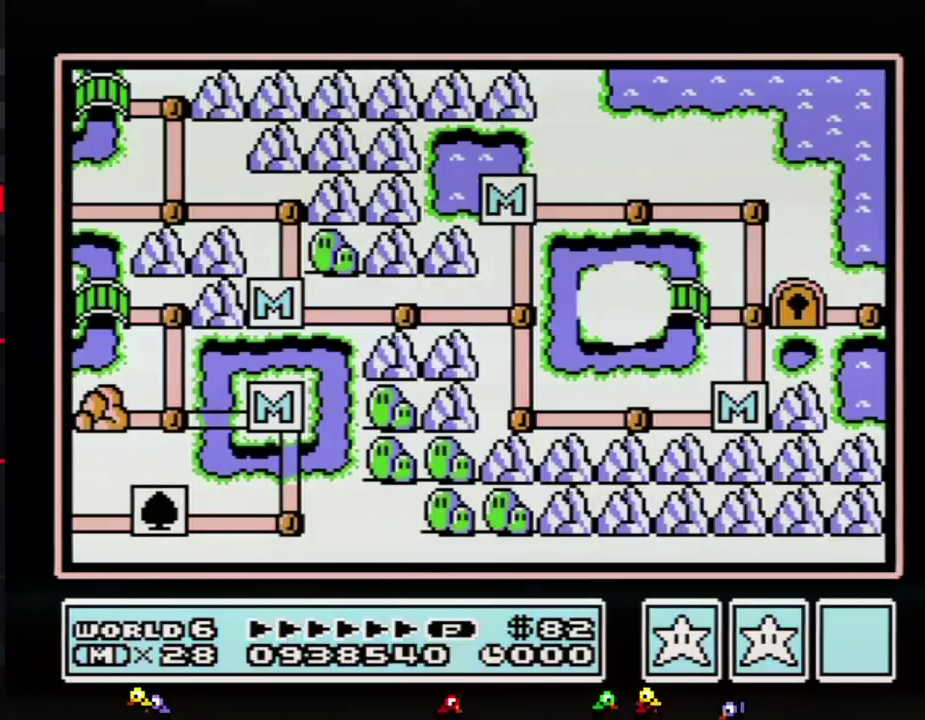
{"buttons": ["DPAD_RIGHT"], "events": []}
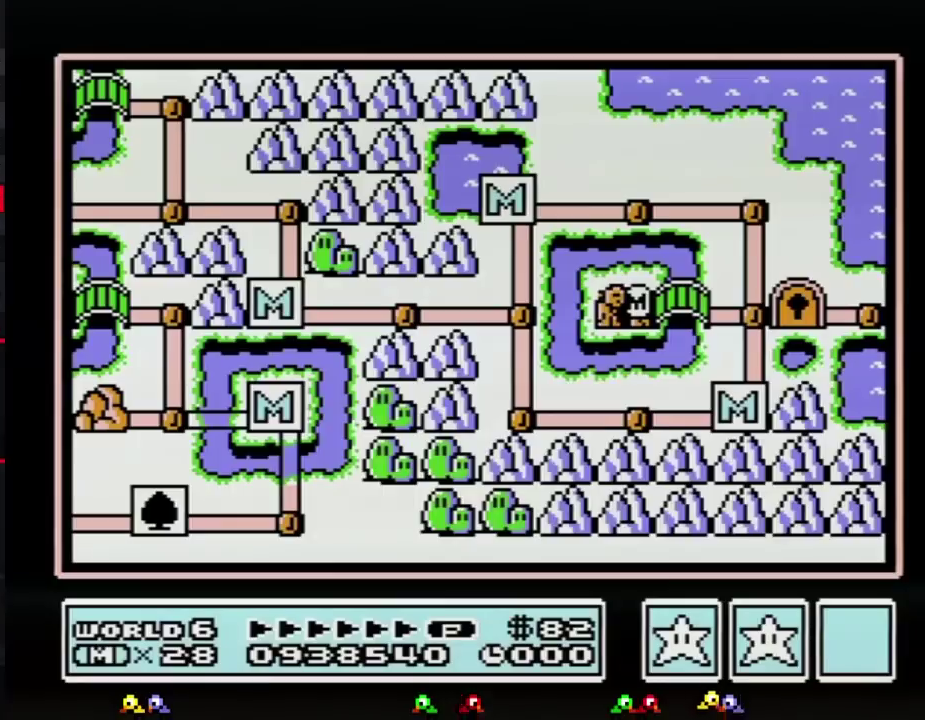
{"buttons": ["DPAD_RIGHT"], "events": []}
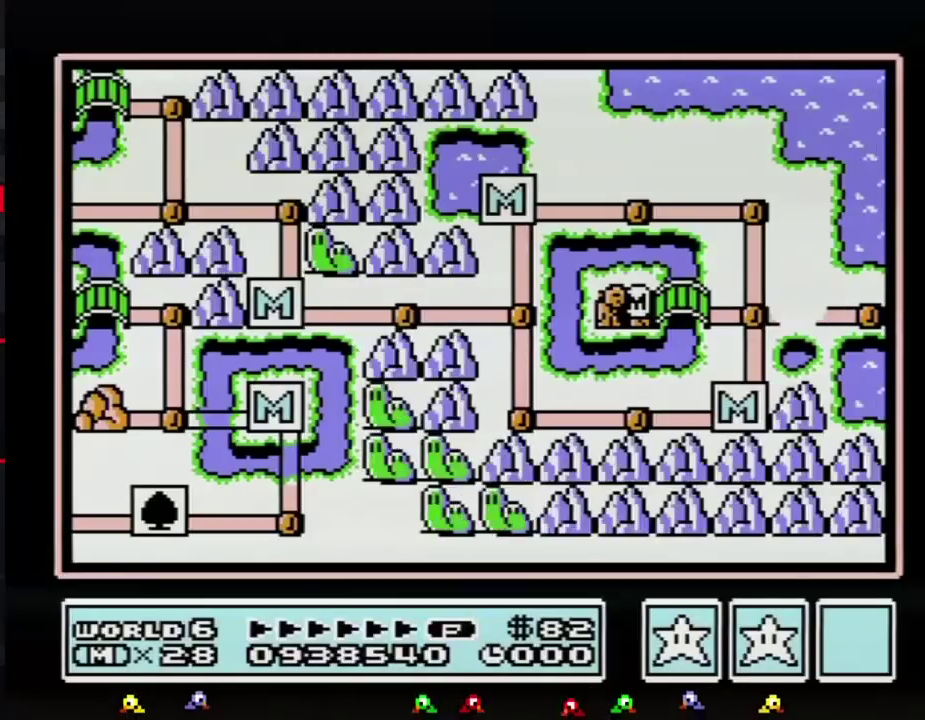
{"buttons": ["DPAD_RIGHT"], "events": []}
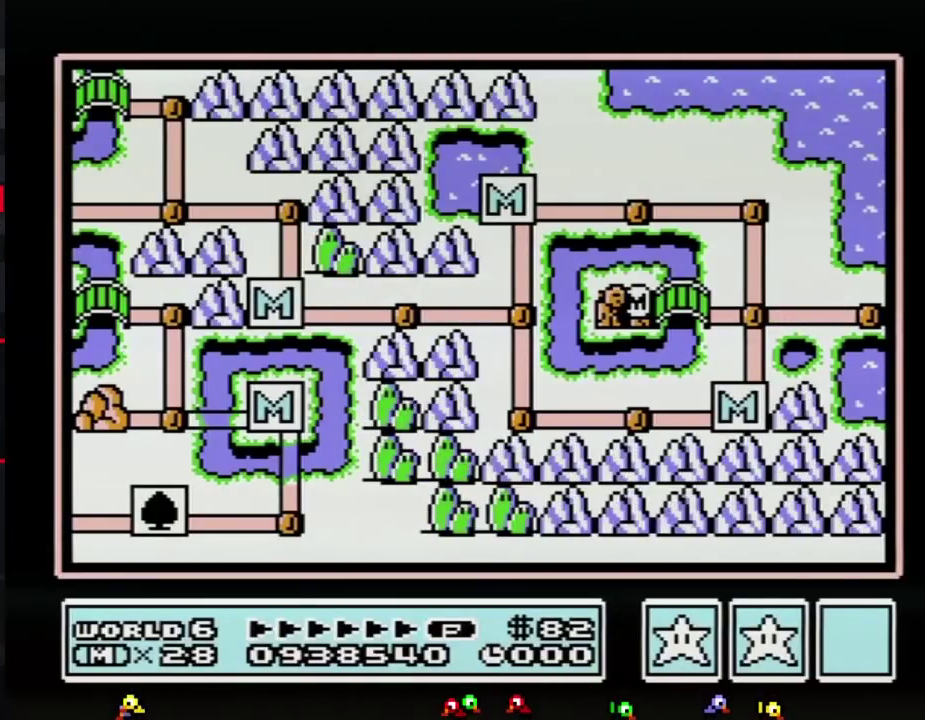
{"buttons": [], "events": [[450, "DPAD_RIGHT", "up"]]}
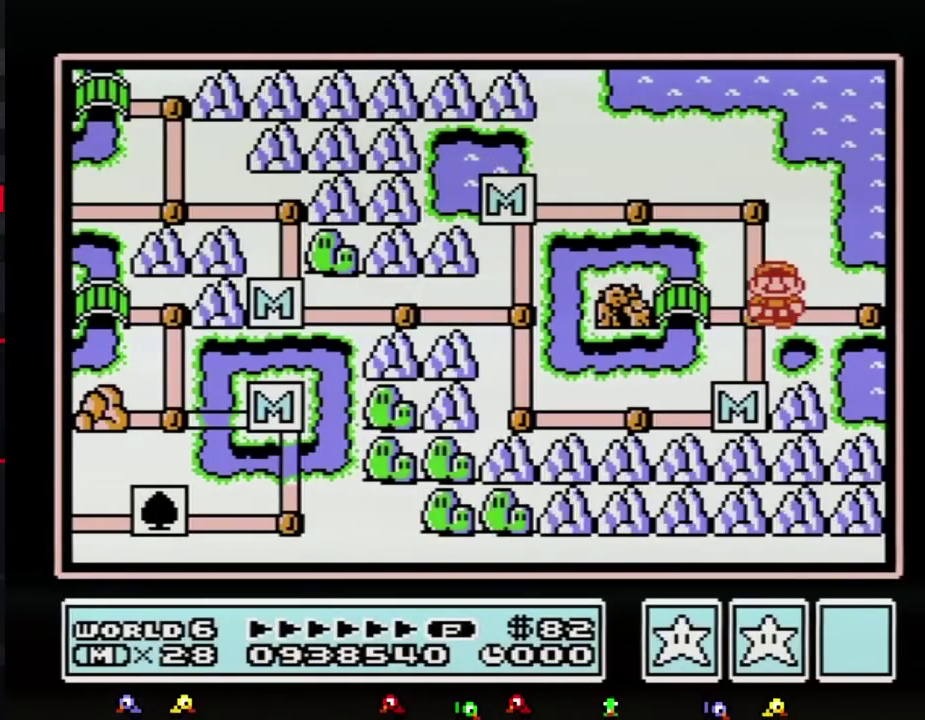
{"buttons": ["DPAD_RIGHT"], "events": [[33, "DPAD_RIGHT", "down"]]}
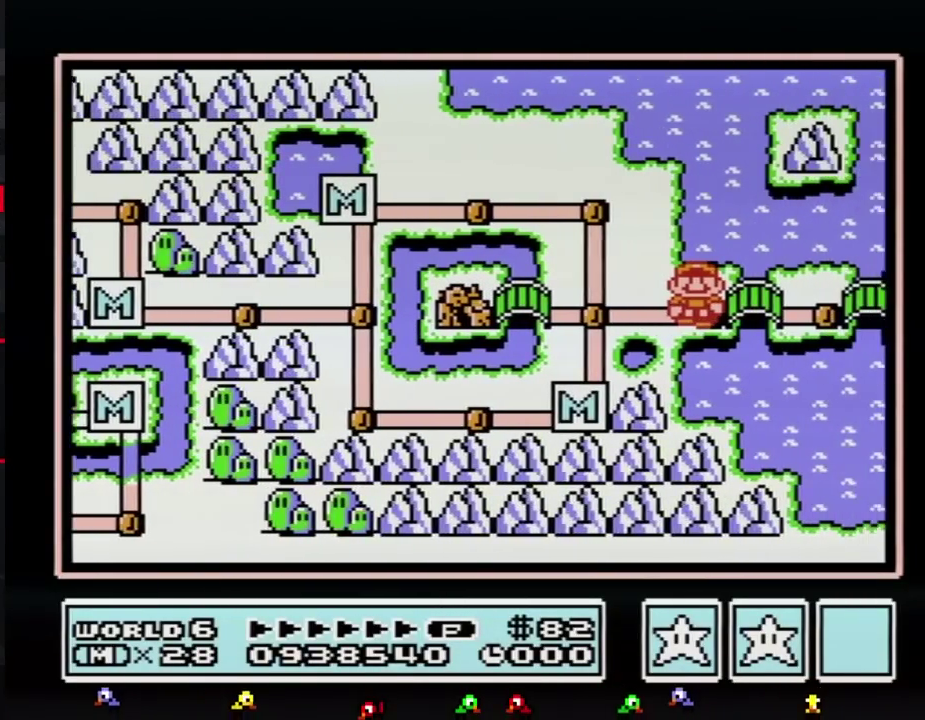
{"buttons": ["DPAD_RIGHT"], "events": []}
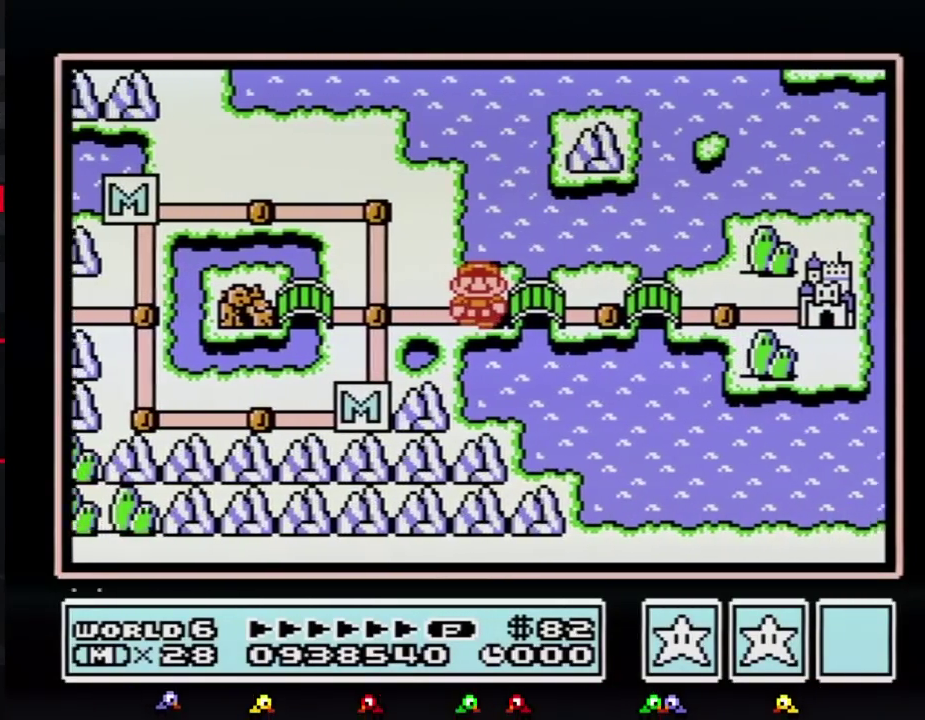
{"buttons": ["DPAD_RIGHT"], "events": []}
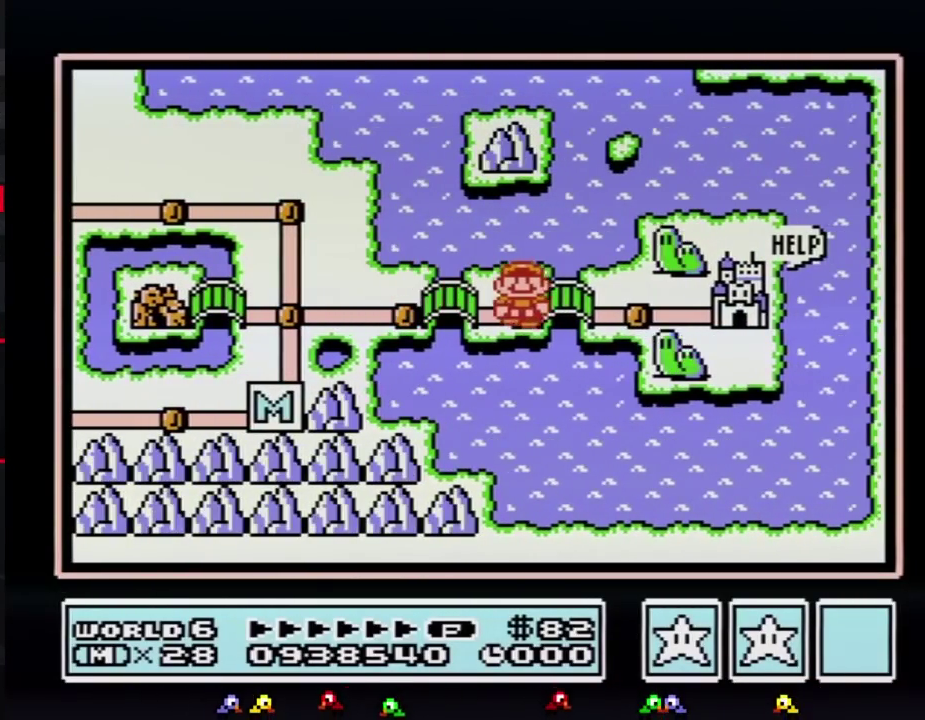
{"buttons": ["DPAD_RIGHT"], "events": []}
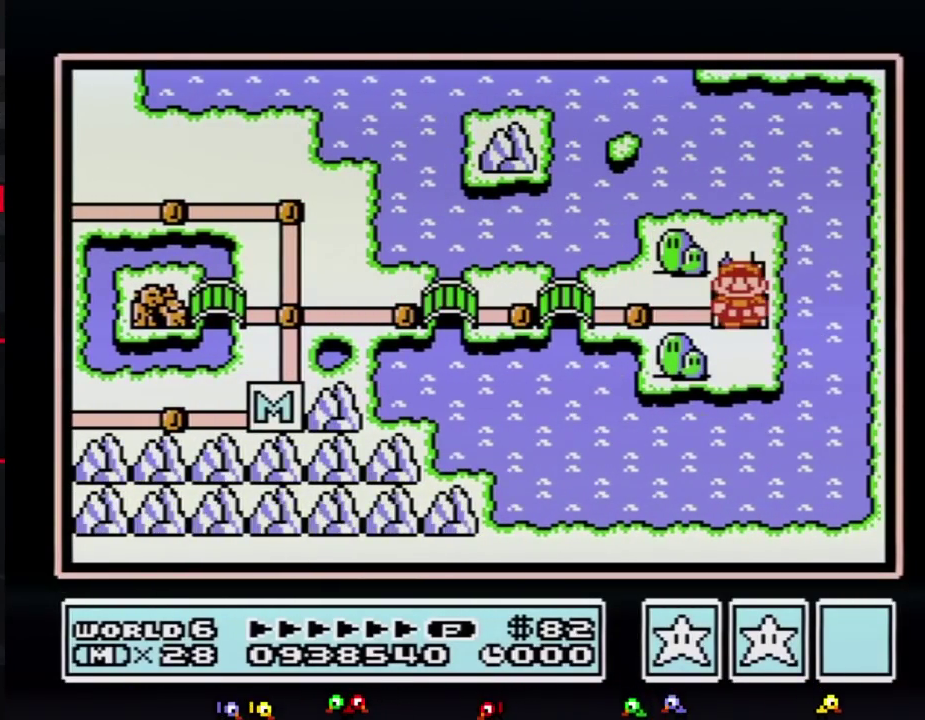
{"buttons": ["DPAD_RIGHT"], "events": []}
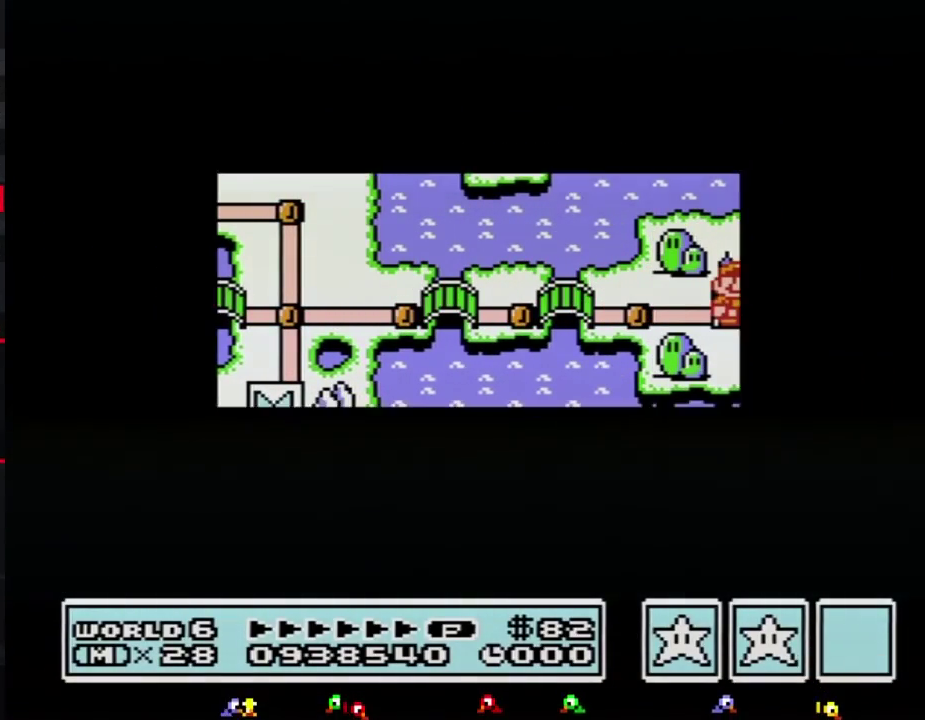
{"buttons": ["DPAD_RIGHT"], "events": []}
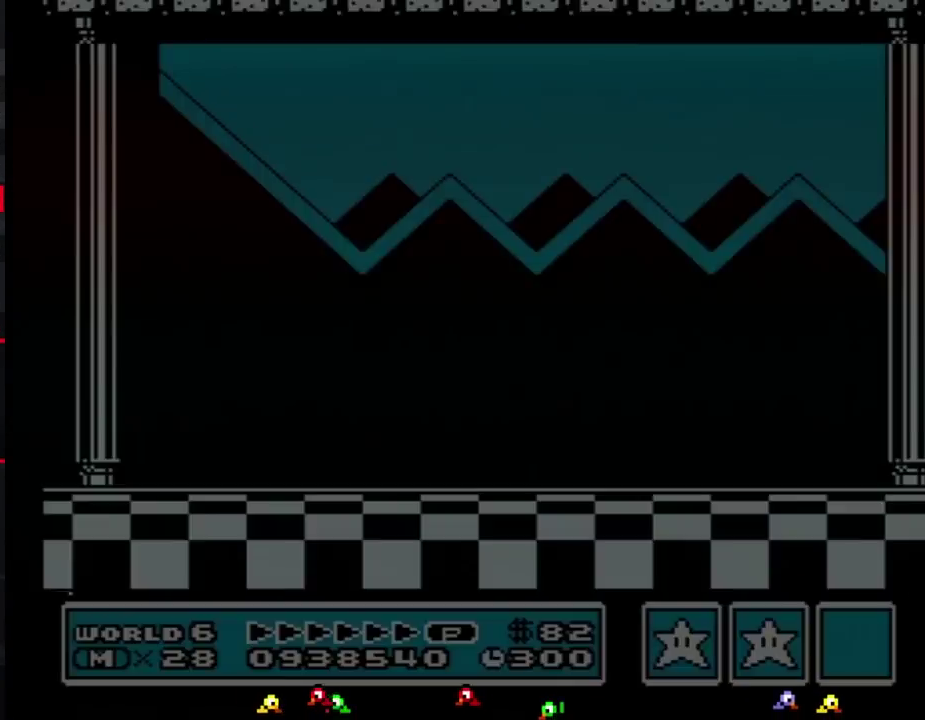
{"buttons": ["A"], "events": [[67, "DPAD_RIGHT", "up"], [100, "A", "down"], [250, "A", "up"], [383, "A", "down"], [433, "A", "up"], [433, "B", "down"], [500, "A", "down"], [500, "B", "up"]]}
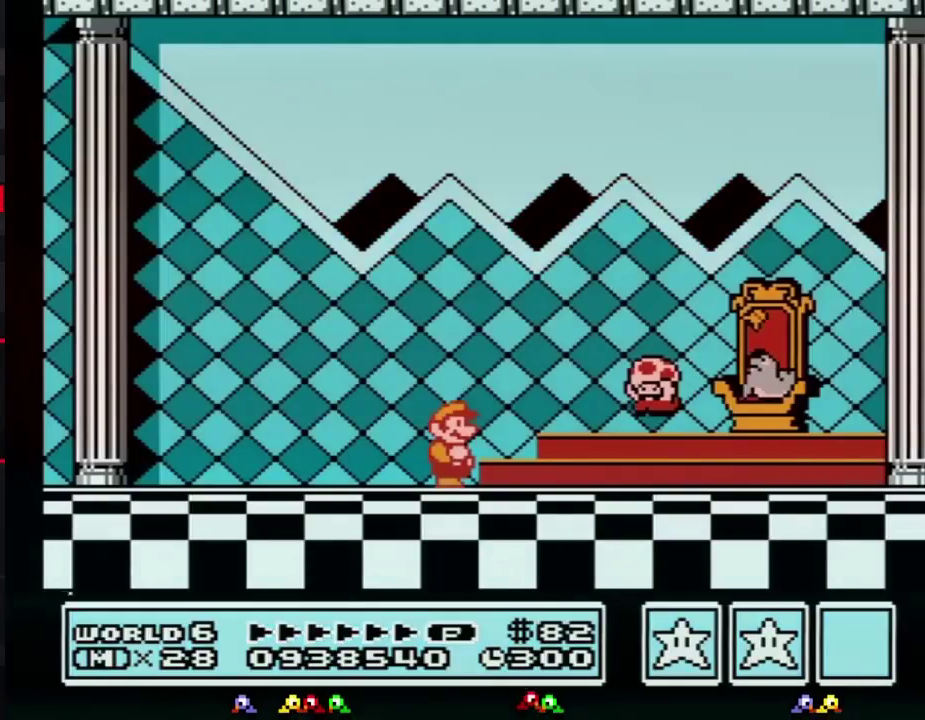
{"buttons": [], "events": [[67, "A", "up"], [133, "A", "down"], [183, "A", "up"], [283, "A", "down"], [350, "A", "up"], [450, "A", "down"], [500, "A", "up"]]}
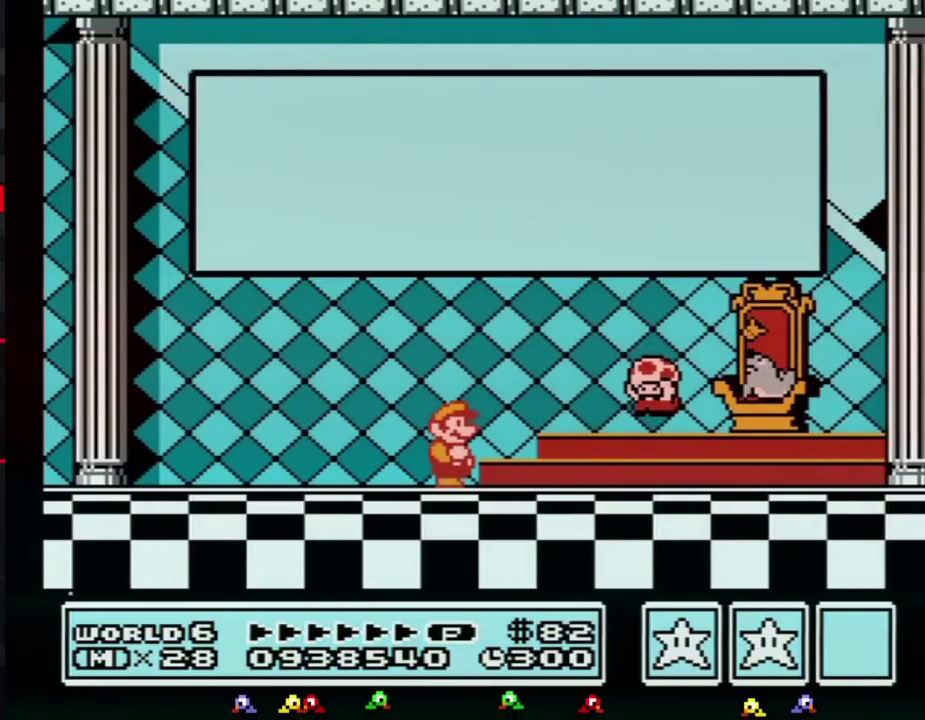
{"buttons": ["A"], "events": [[200, "A", "down"], [383, "A", "up"], [433, "A", "down"]]}
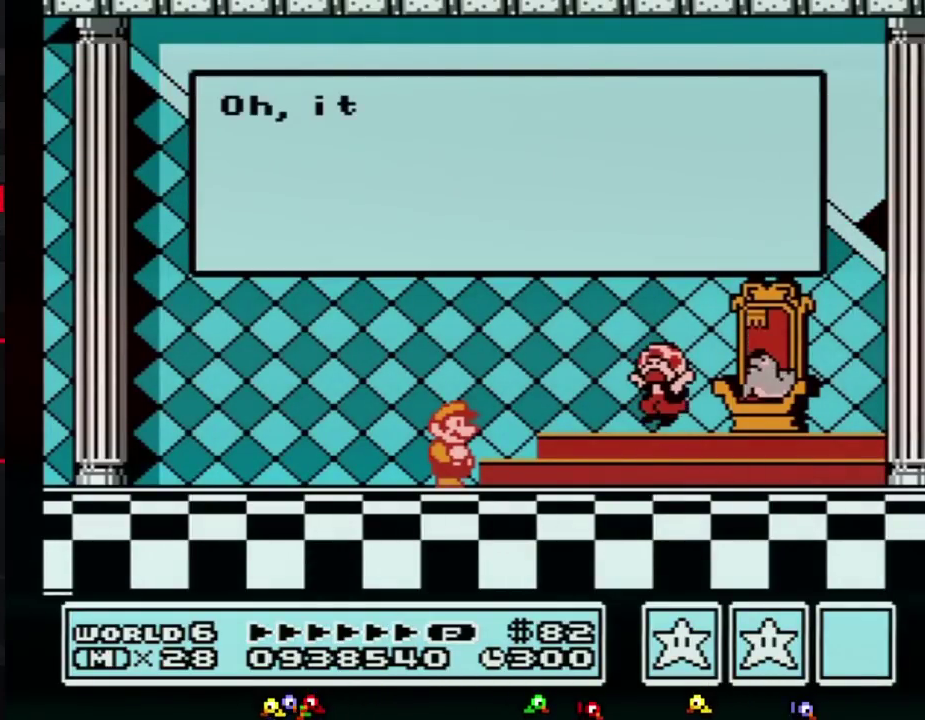
{"buttons": ["A"], "events": [[67, "A", "up"], [167, "A", "down"], [317, "A", "up"], [383, "A", "down"]]}
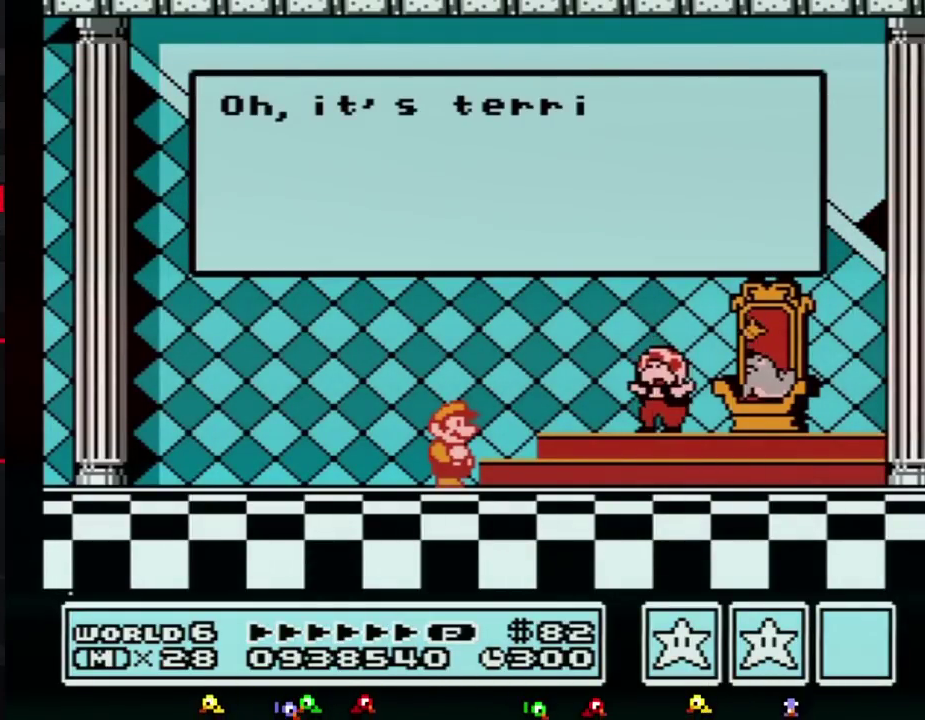
{"buttons": [], "events": [[33, "A", "up"], [100, "A", "down"], [183, "A", "up"], [250, "A", "down"], [350, "A", "up"], [417, "A", "down"], [500, "A", "up"]]}
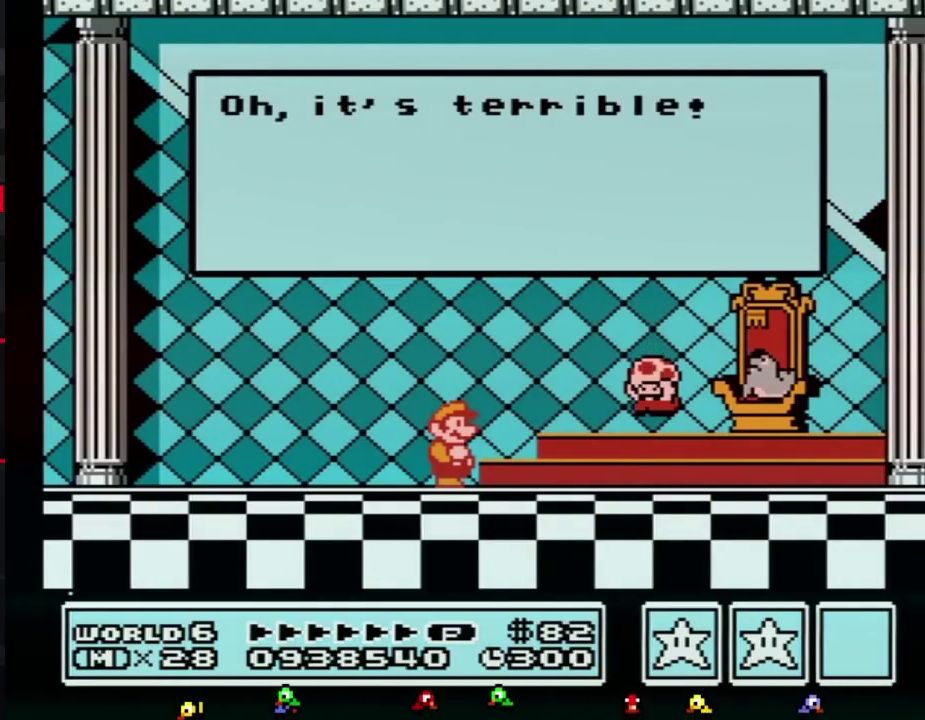
{"buttons": [], "events": [[67, "A", "down"], [167, "A", "up"], [217, "A", "down"], [317, "A", "up"], [383, "A", "down"], [467, "A", "up"]]}
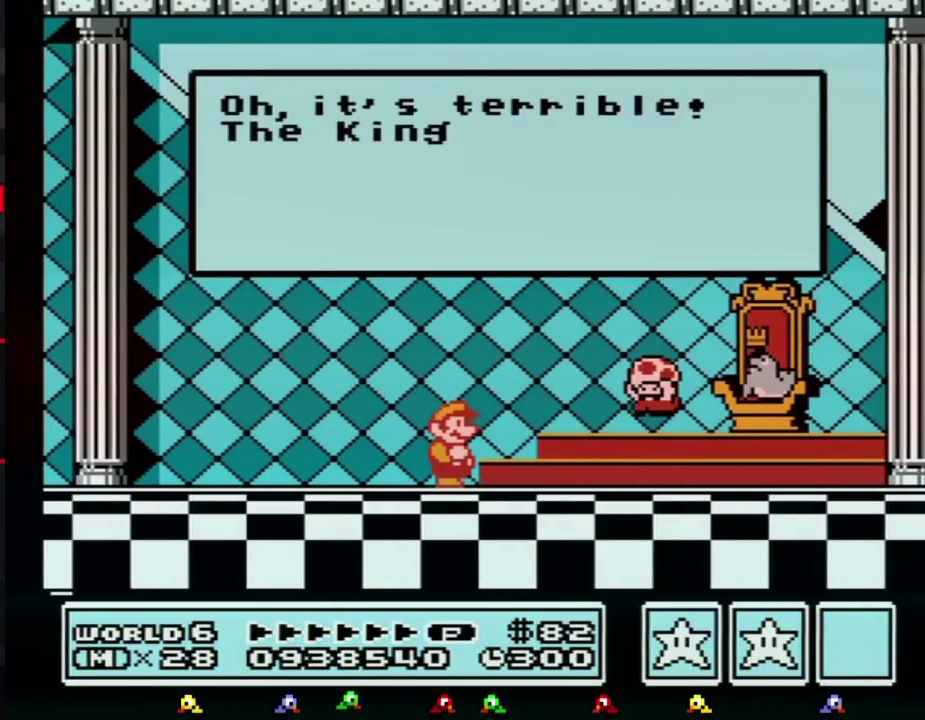
{"buttons": [], "events": [[67, "A", "down"], [117, "A", "up"], [217, "A", "down"], [283, "A", "up"], [383, "A", "down"], [433, "A", "up"]]}